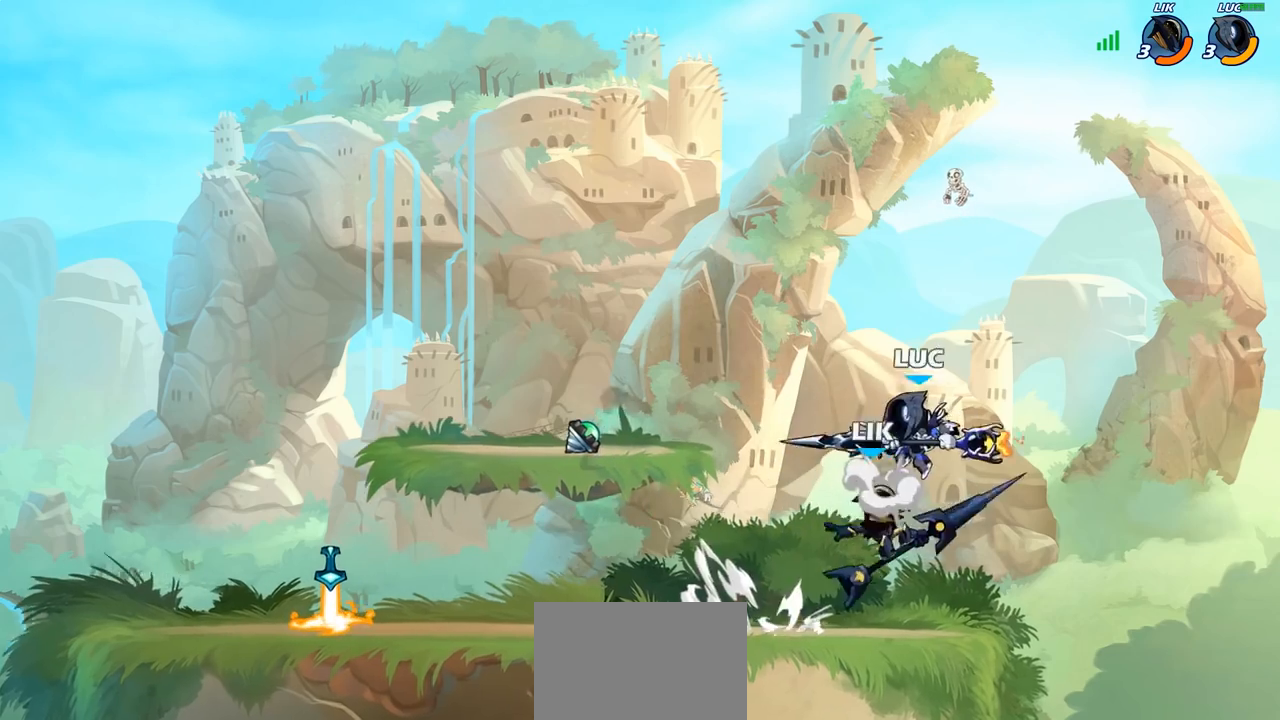
Gameplay with a controller (PlayStation layout); each line is a JSON object with the inputs held at the frame after it. "events" lists button and stick changes between this image and that frame as [ms after this image, input, new state], when the widget could be followed in between.
{"buttons": [], "left_stick": "up-left", "right_stick": "center", "events": [[50, "SQUARE", "up"], [483, "left_stick", "up-left"]]}
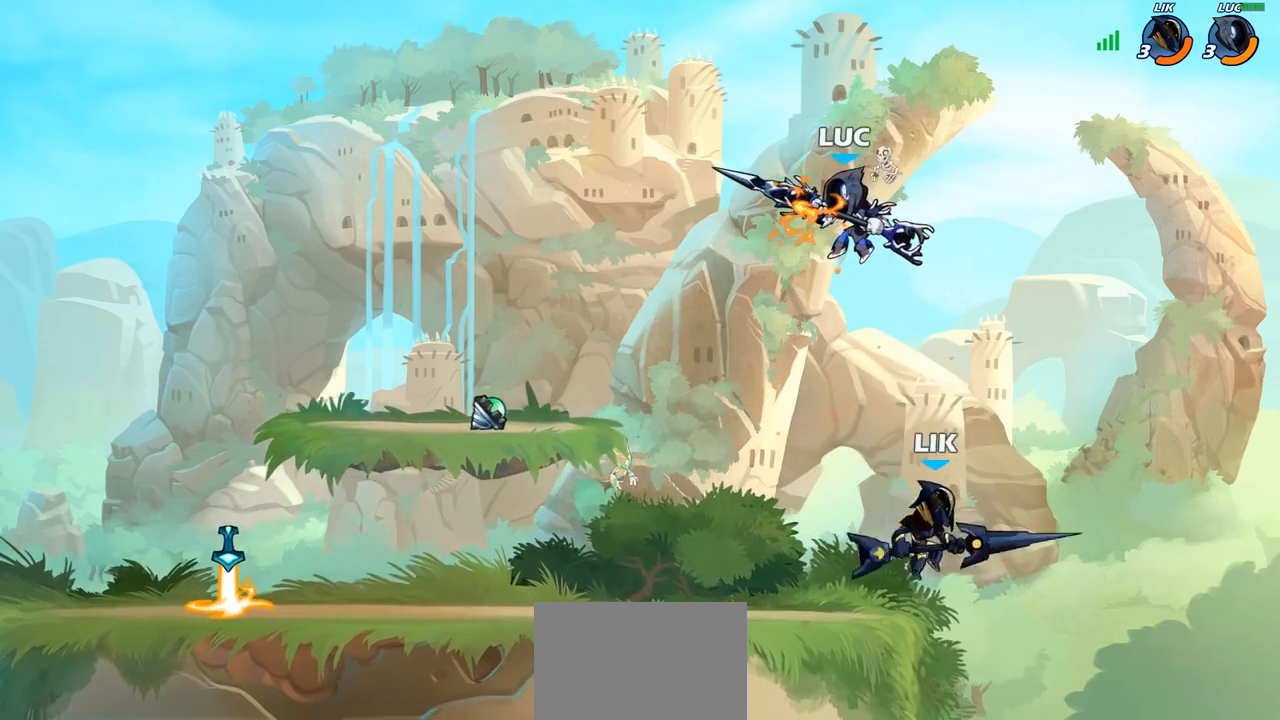
{"buttons": ["R2"], "left_stick": "center", "right_stick": "center", "events": [[50, "left_stick", "center"], [350, "R2", "down"]]}
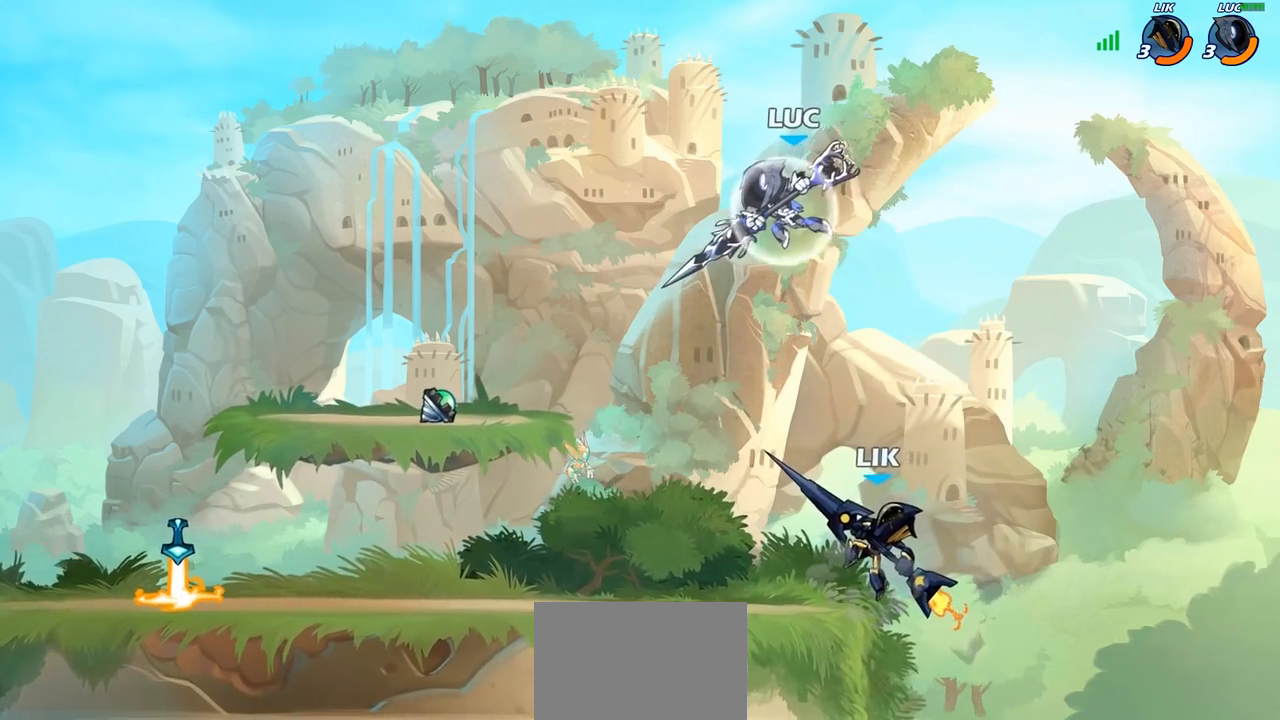
{"buttons": [], "left_stick": "left", "right_stick": "center", "events": [[133, "R2", "up"], [267, "left_stick", "down"], [283, "SQUARE", "down"], [317, "left_stick", "down-left"], [367, "SQUARE", "up"], [433, "left_stick", "left"]]}
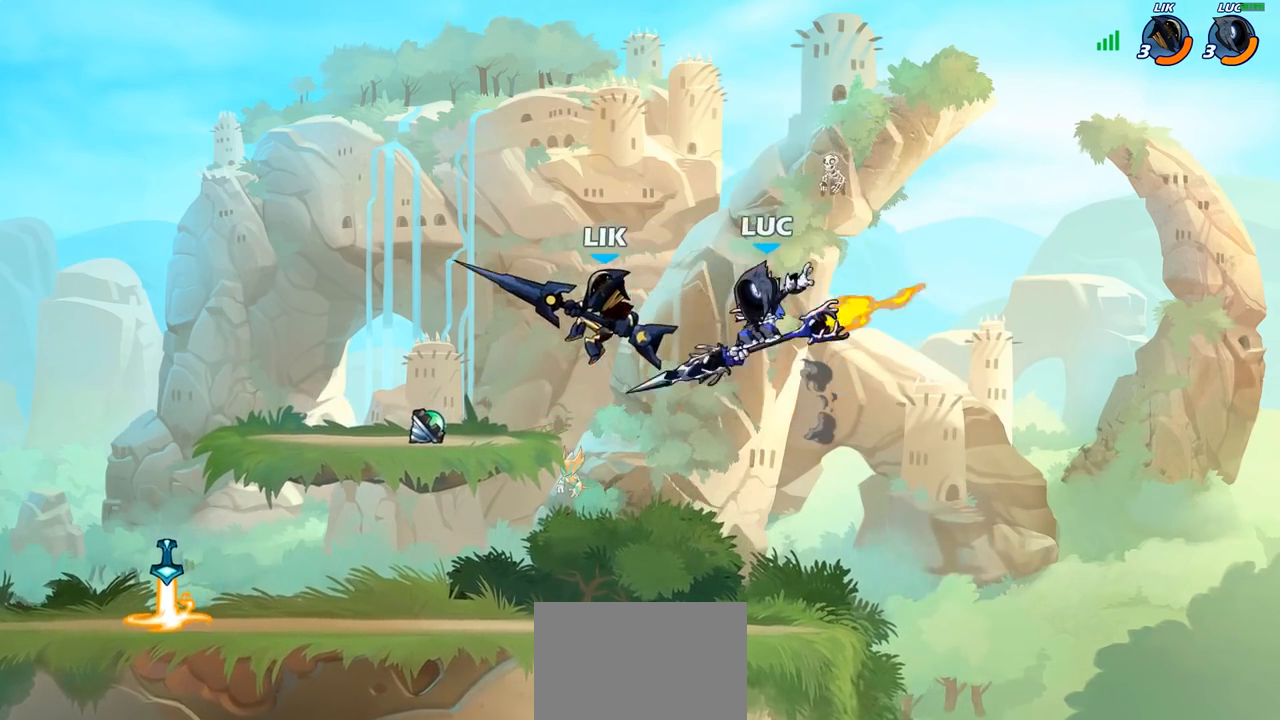
{"buttons": ["CROSS"], "left_stick": "left", "right_stick": "center", "events": [[500, "CROSS", "down"]]}
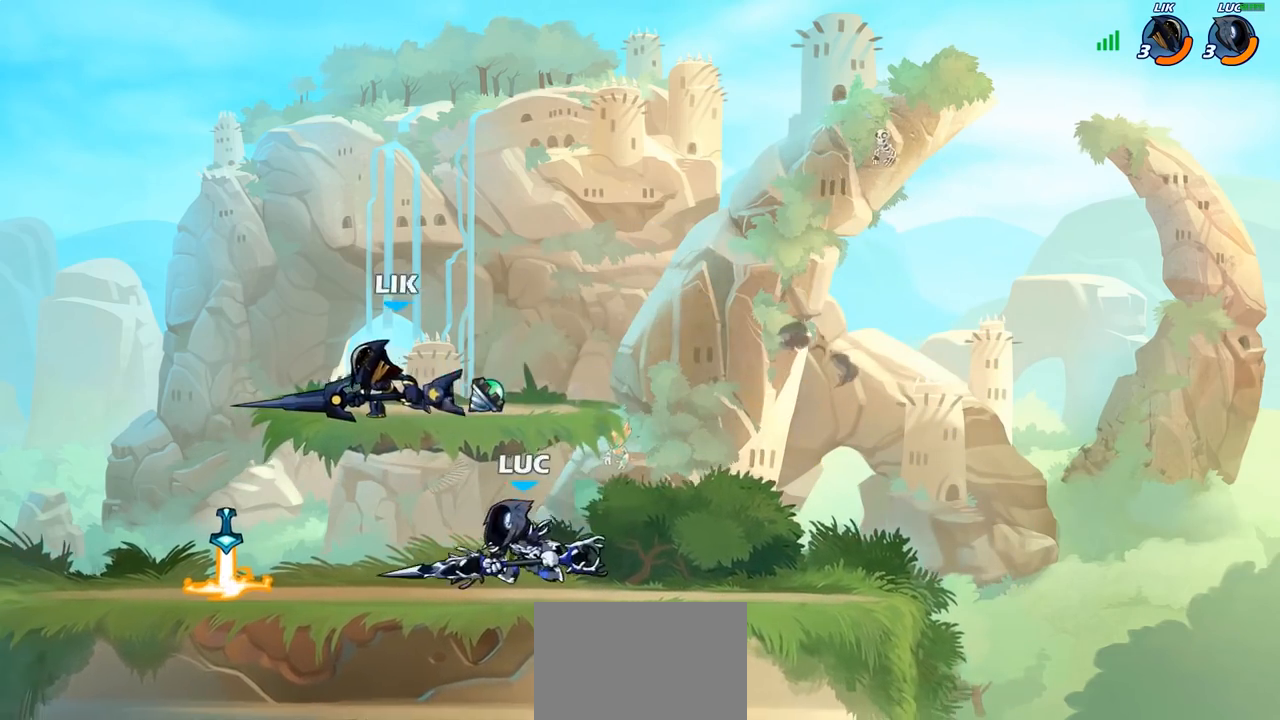
{"buttons": [], "left_stick": "left", "right_stick": "center", "events": [[50, "left_stick", "up-left"], [117, "CROSS", "up"], [200, "SQUARE", "down"], [217, "left_stick", "center"], [250, "SQUARE", "up"], [417, "left_stick", "left"]]}
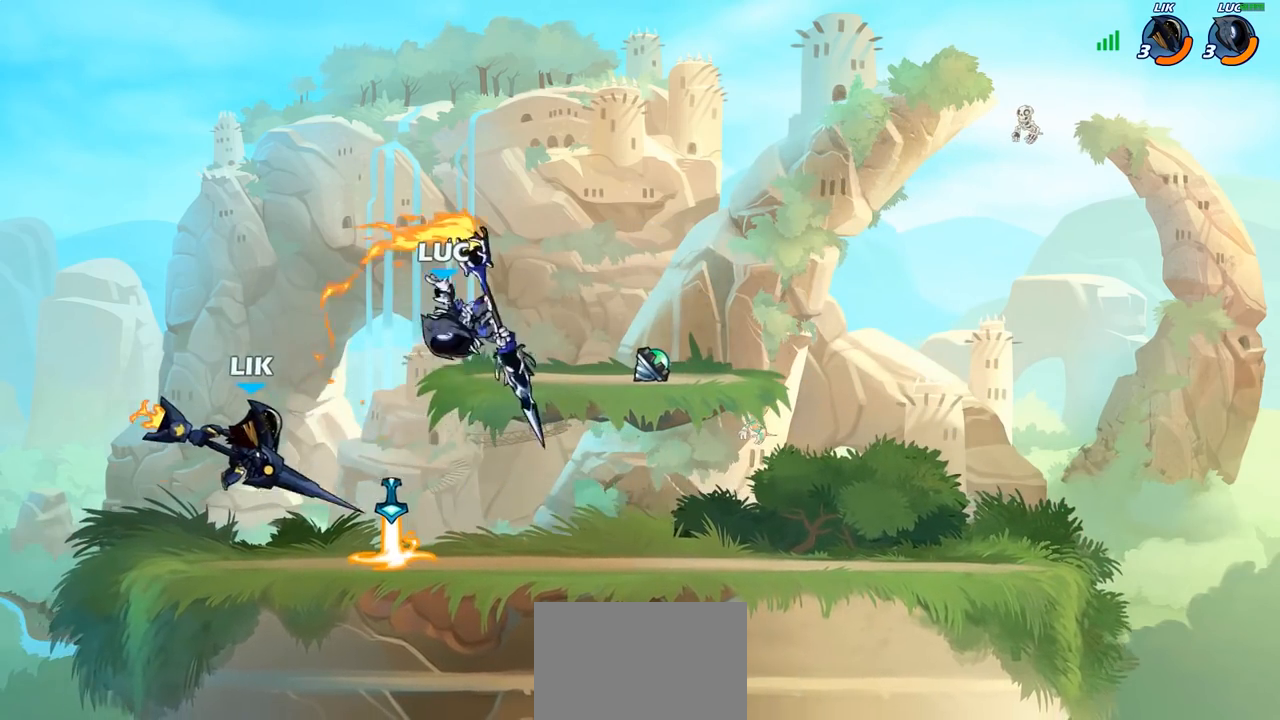
{"buttons": [], "left_stick": "center", "right_stick": "center", "events": [[300, "left_stick", "right"], [483, "left_stick", "center"]]}
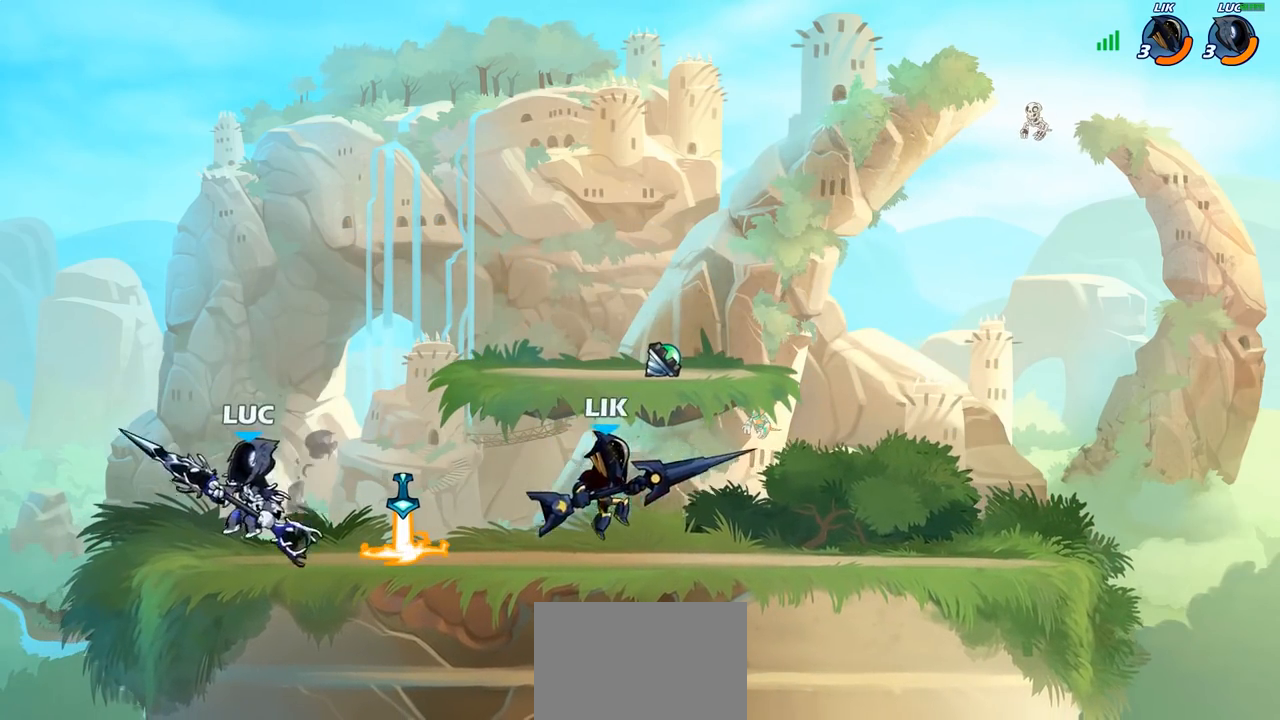
{"buttons": [], "left_stick": "right", "right_stick": "center", "events": [[317, "left_stick", "right"], [383, "R1", "down"], [383, "R2", "down"], [433, "CIRCLE", "down"], [450, "R1", "up"], [467, "R2", "up"], [500, "CIRCLE", "up"]]}
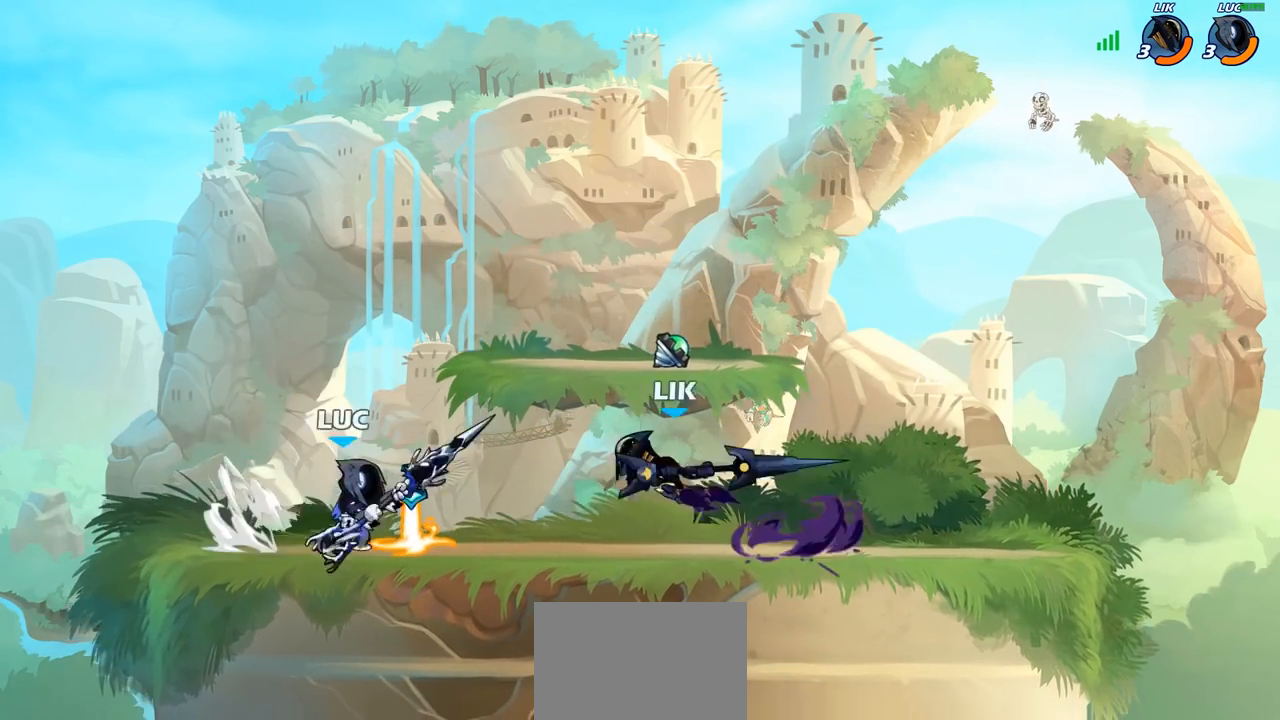
{"buttons": [], "left_stick": "center", "right_stick": "center", "events": [[67, "left_stick", "center"]]}
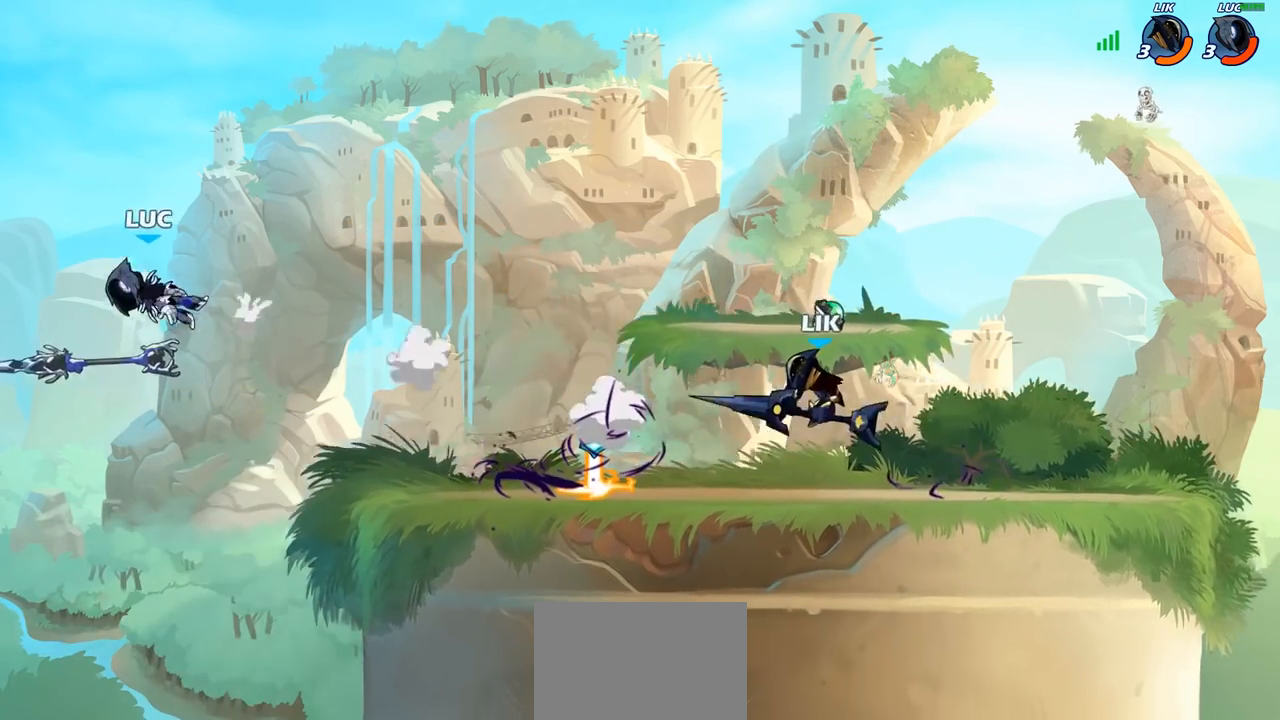
{"buttons": ["R2"], "left_stick": "right", "right_stick": "center", "events": [[83, "left_stick", "right"], [217, "R2", "down"], [333, "R2", "up"], [433, "R2", "down"]]}
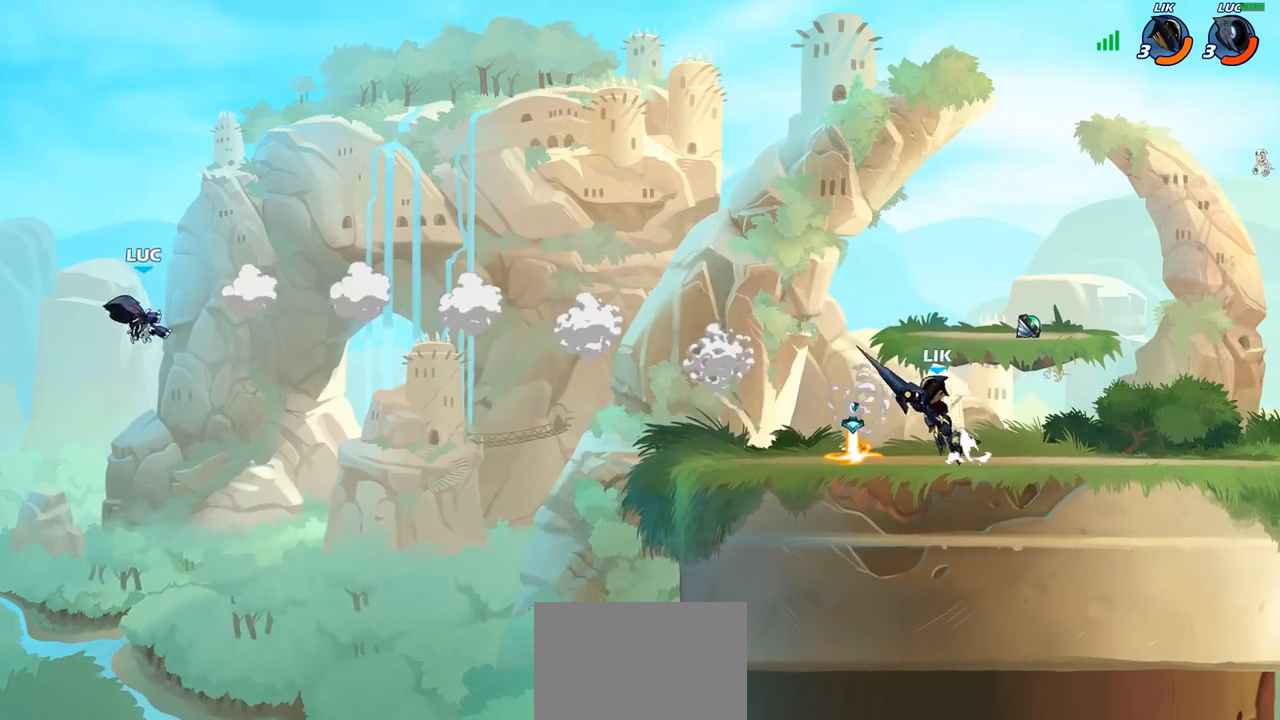
{"buttons": ["CIRCLE"], "left_stick": "right", "right_stick": "center", "events": [[33, "R2", "up"], [133, "R2", "down"], [283, "R2", "up"], [450, "CIRCLE", "down"]]}
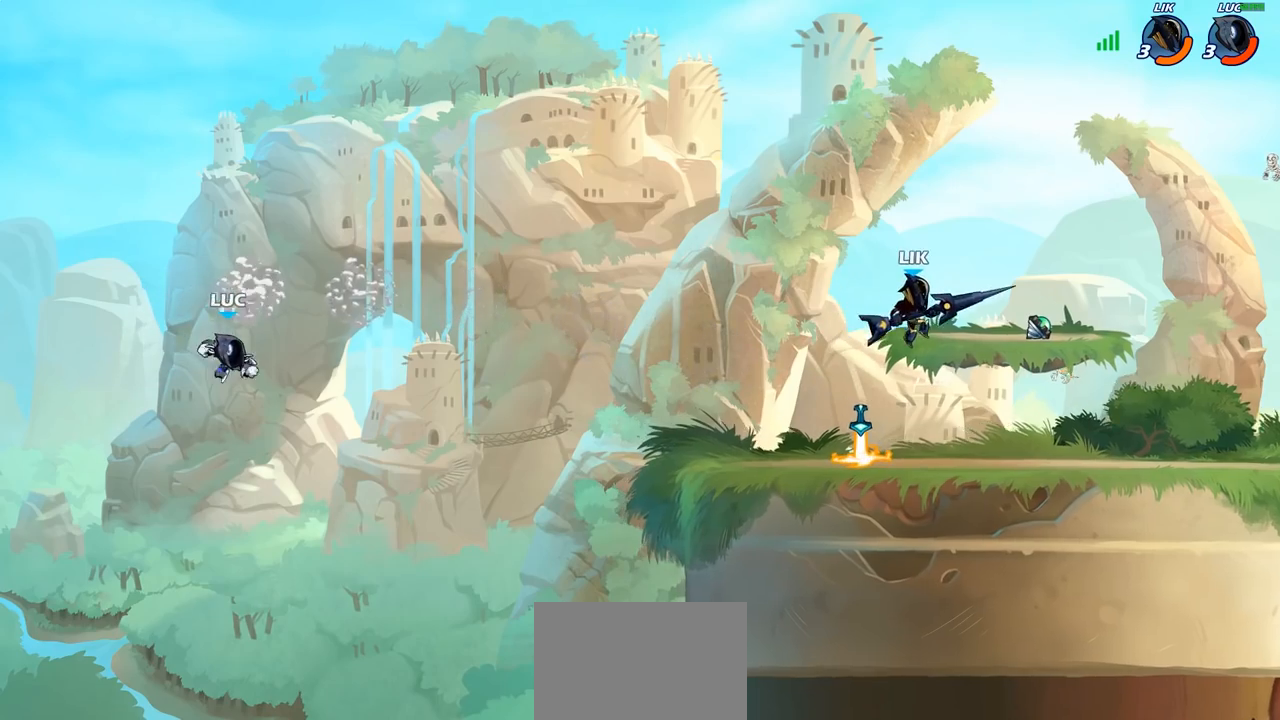
{"buttons": [], "left_stick": "right", "right_stick": "center", "events": [[67, "CIRCLE", "up"]]}
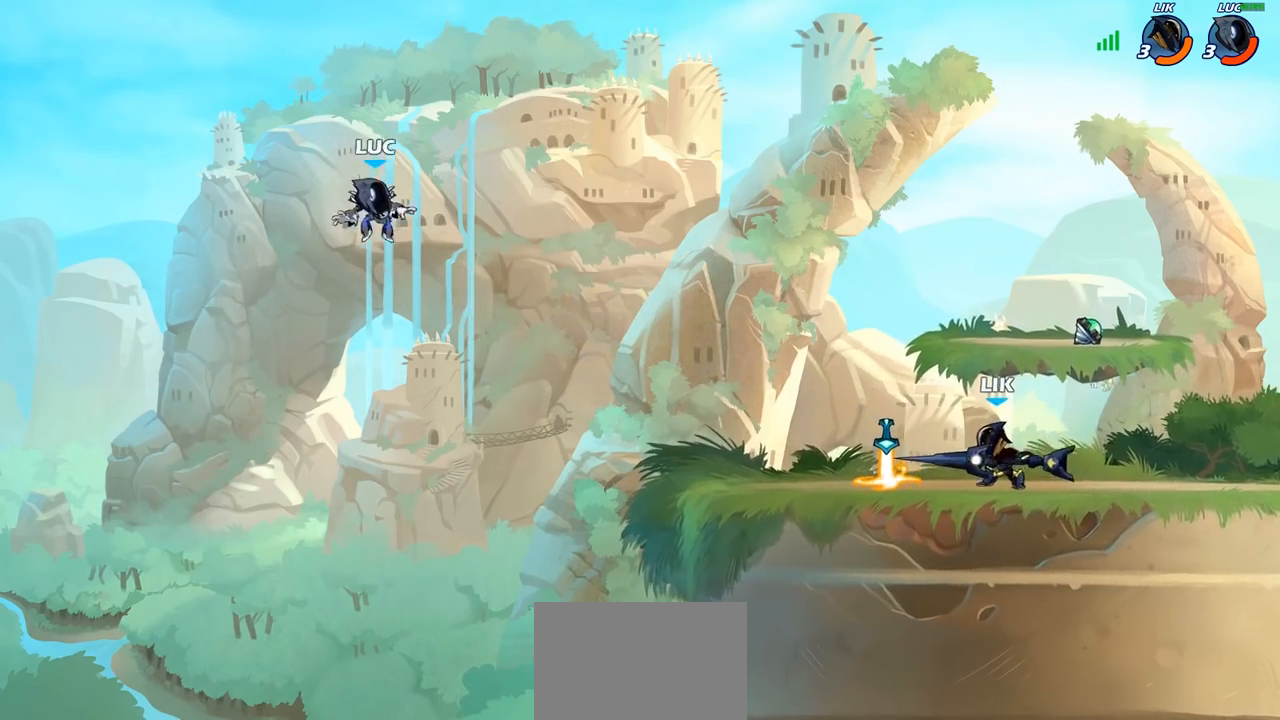
{"buttons": [], "left_stick": "right", "right_stick": "center", "events": [[250, "CROSS", "down"], [417, "CROSS", "up"]]}
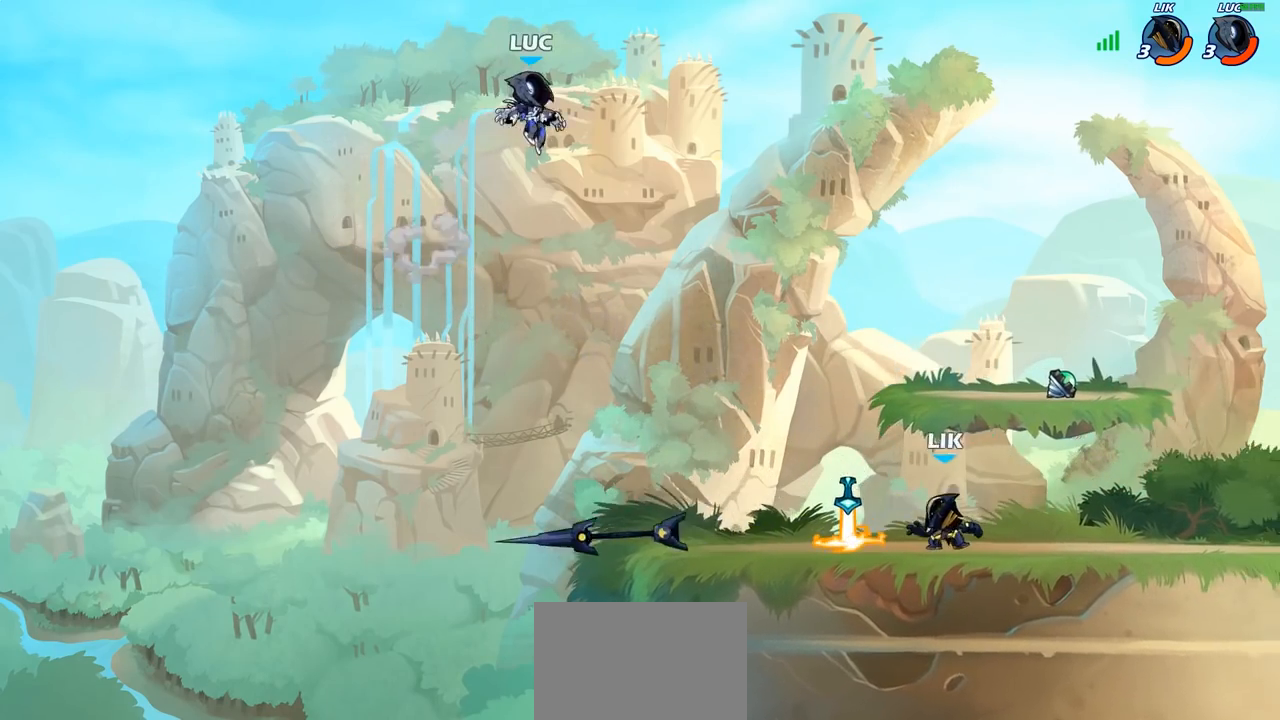
{"buttons": [], "left_stick": "down-left", "right_stick": "center", "events": [[167, "left_stick", "down"], [217, "left_stick", "down-left"]]}
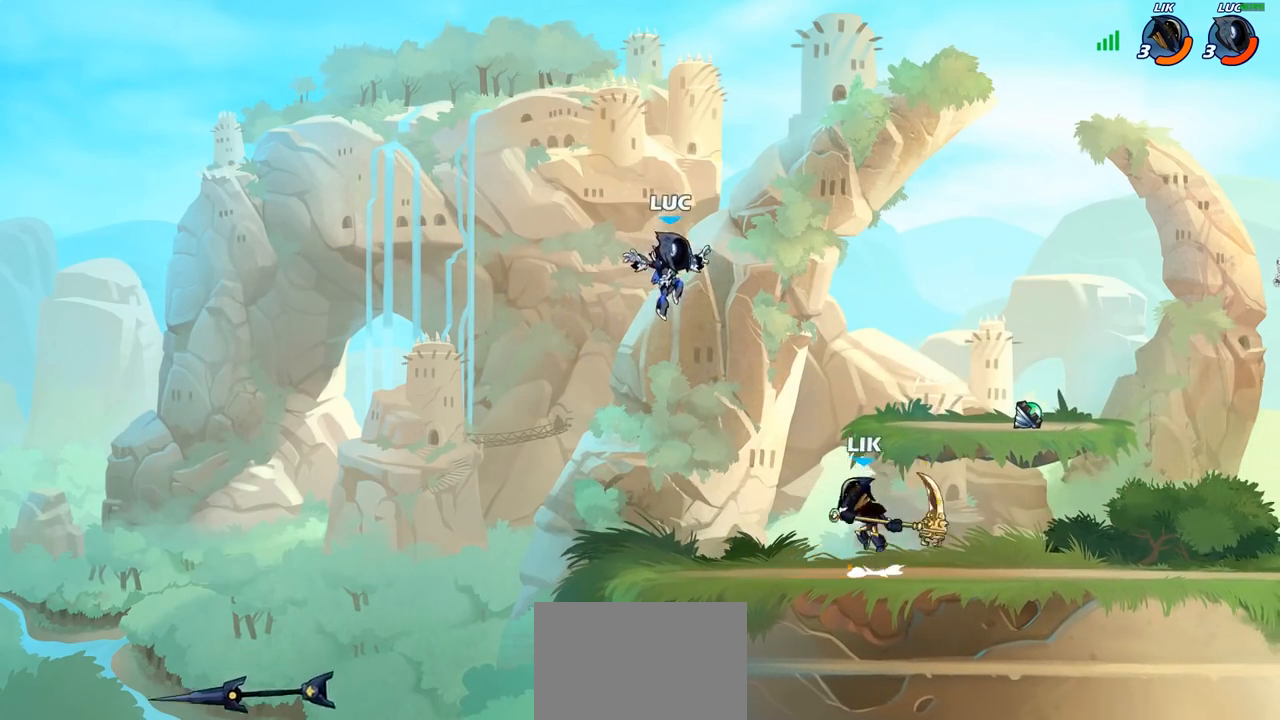
{"buttons": ["CIRCLE"], "left_stick": "up-left", "right_stick": "center", "events": [[350, "left_stick", "up-right"], [417, "CROSS", "down"], [483, "CIRCLE", "down"], [483, "left_stick", "up-left"], [500, "CROSS", "up"]]}
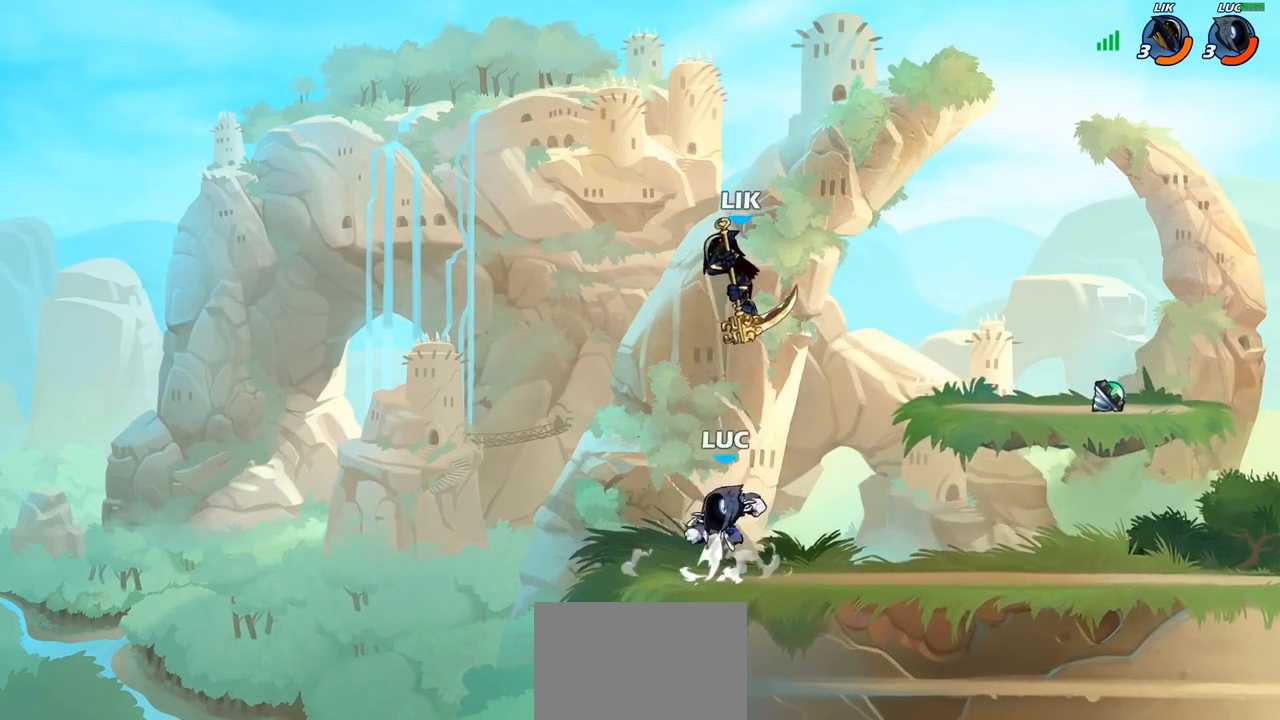
{"buttons": [], "left_stick": "up-right", "right_stick": "center", "events": [[17, "left_stick", "left"], [83, "CIRCLE", "up"], [183, "left_stick", "up-right"]]}
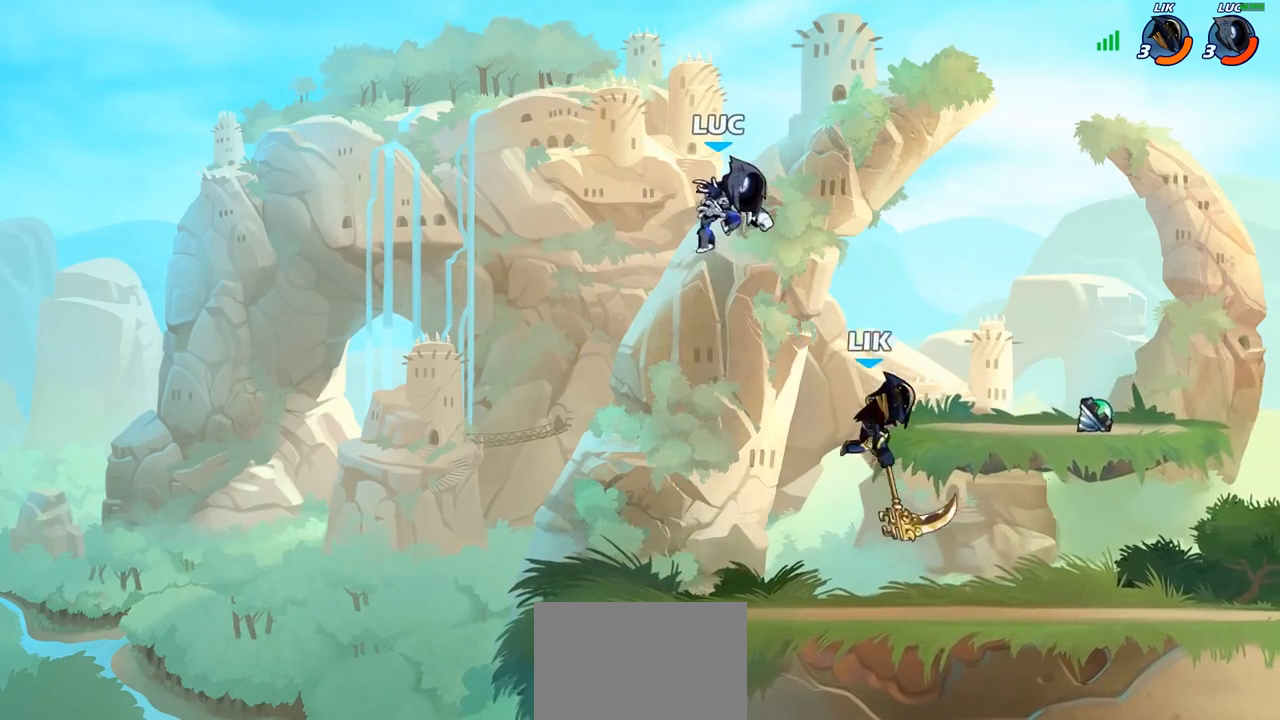
{"buttons": [], "left_stick": "down-left", "right_stick": "center", "events": [[117, "left_stick", "down-right"], [200, "left_stick", "down-left"]]}
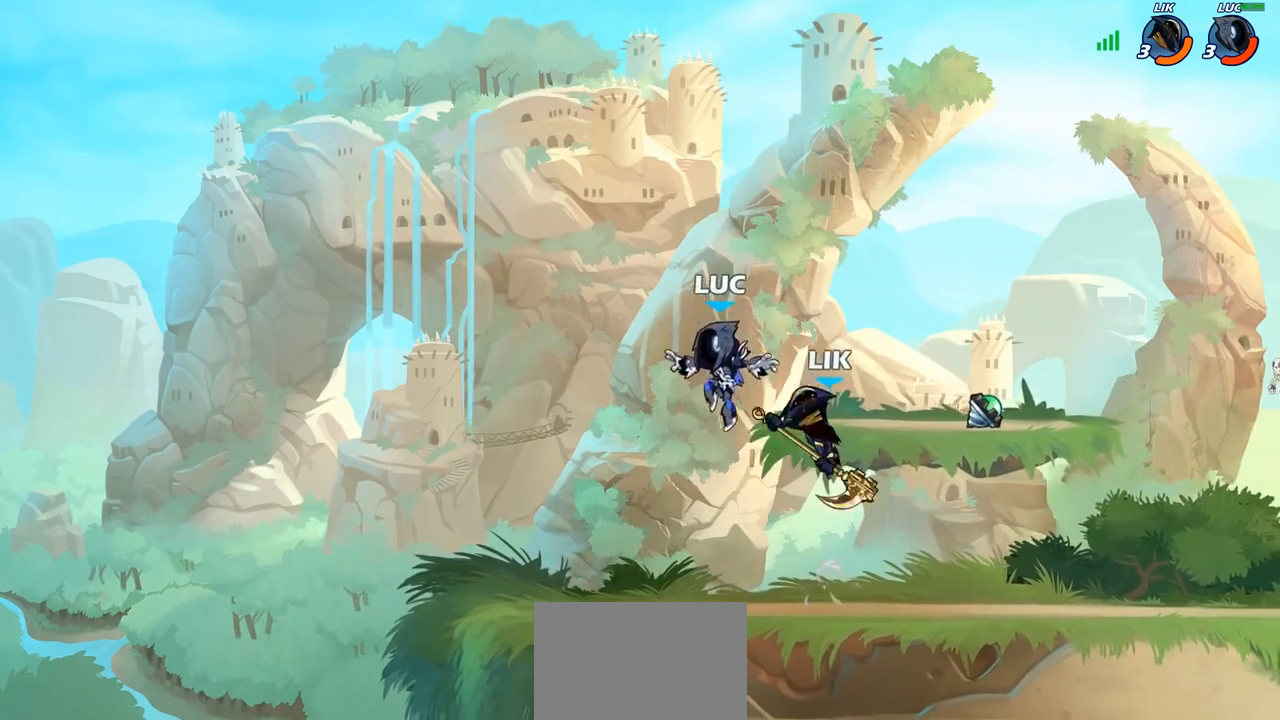
{"buttons": [], "left_stick": "center", "right_stick": "center", "events": [[200, "left_stick", "right"], [333, "left_stick", "center"]]}
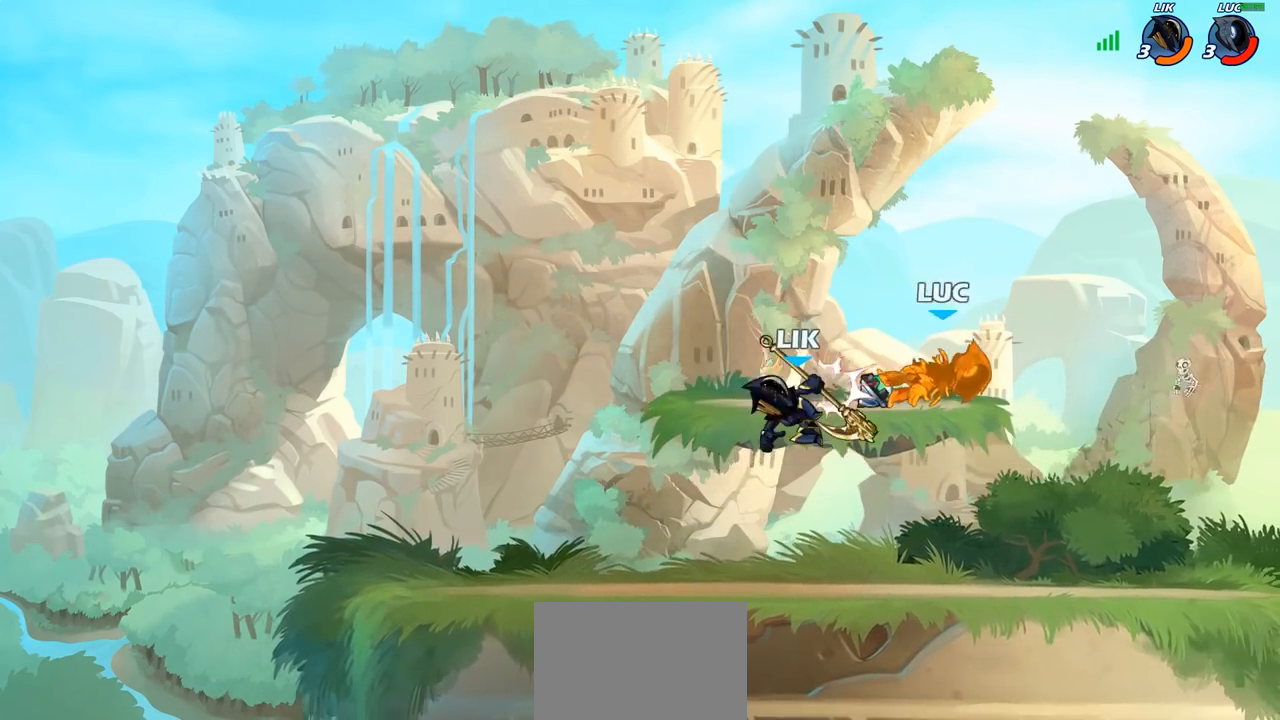
{"buttons": ["R1", "R2"], "left_stick": "up", "right_stick": "center", "events": [[250, "left_stick", "up-left"], [300, "left_stick", "up"], [367, "R1", "down"], [367, "R2", "down"]]}
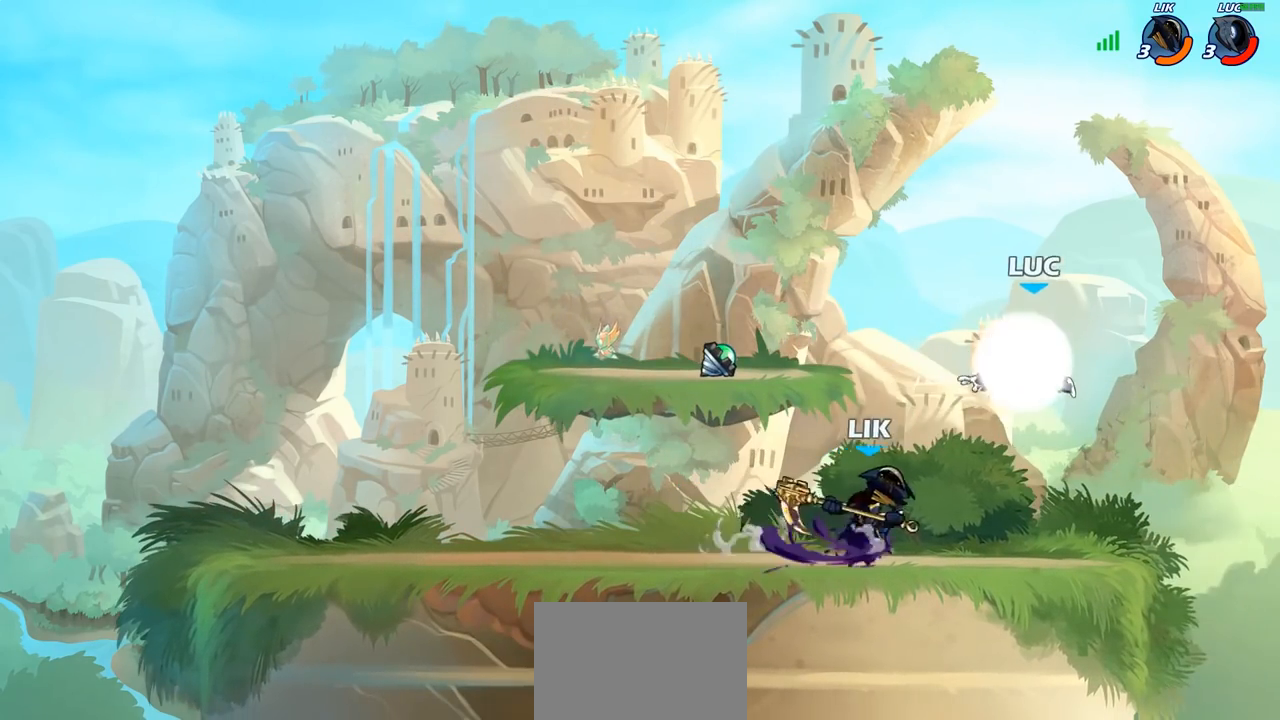
{"buttons": [], "left_stick": "center", "right_stick": "center", "events": [[33, "R1", "up"], [33, "R2", "up"], [100, "left_stick", "down-left"], [500, "left_stick", "center"]]}
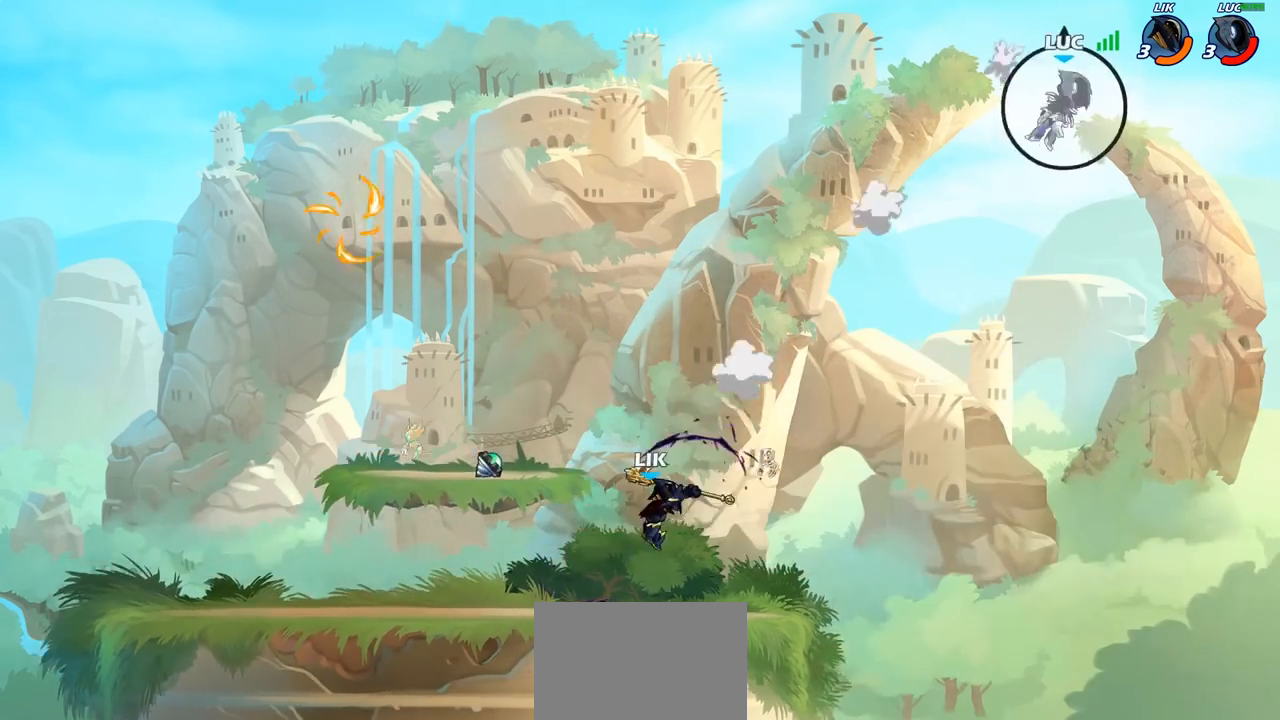
{"buttons": [], "left_stick": "down-left", "right_stick": "center", "events": [[83, "left_stick", "left"], [250, "left_stick", "down-left"]]}
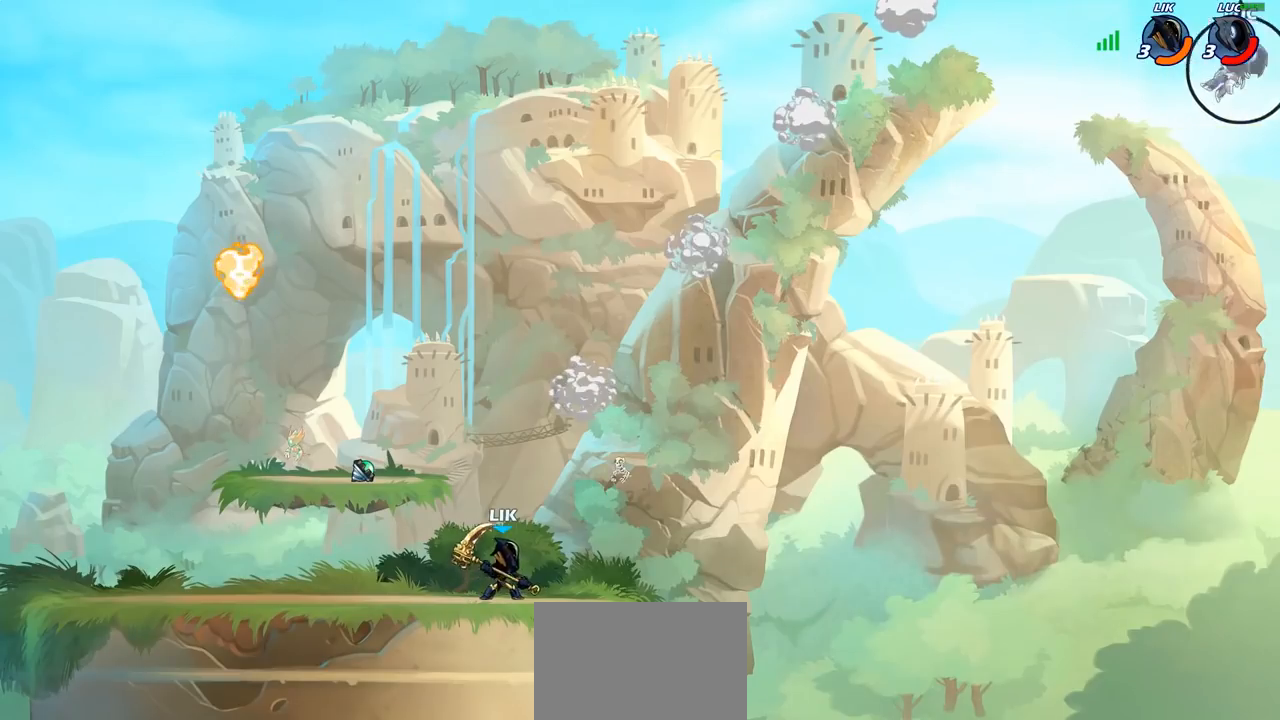
{"buttons": [], "left_stick": "down-left", "right_stick": "center", "events": []}
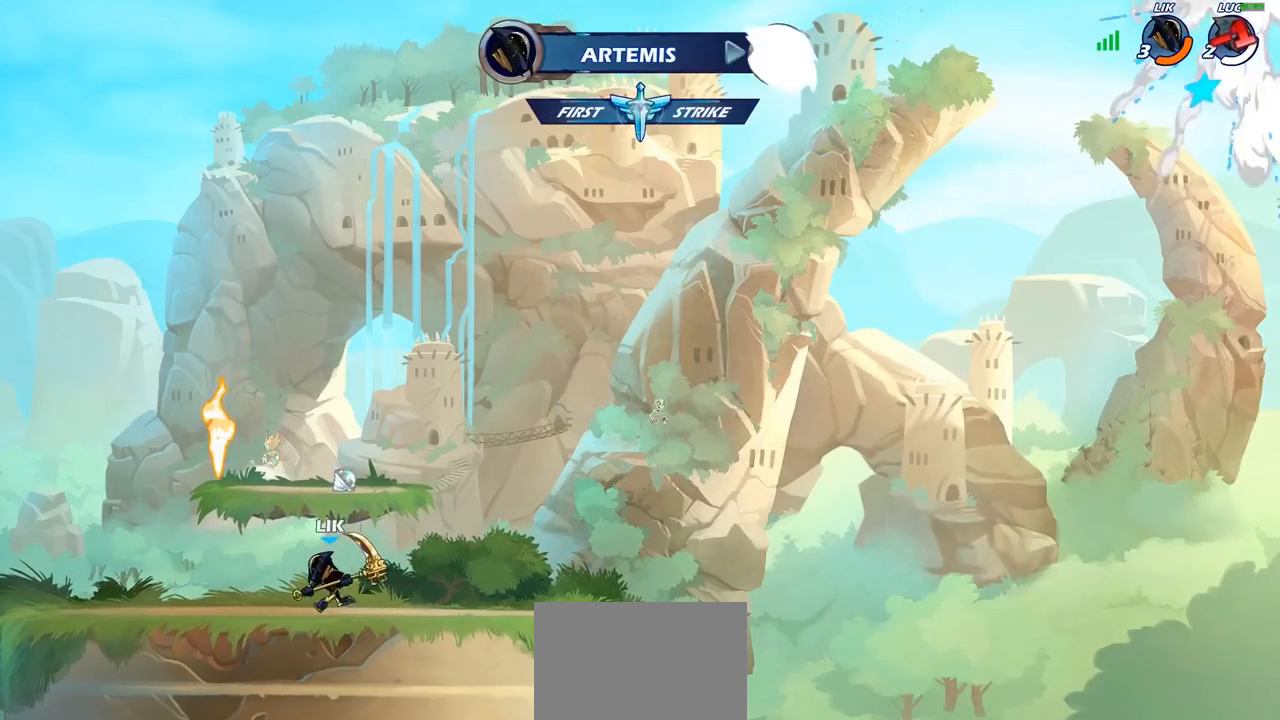
{"buttons": [], "left_stick": "down-left", "right_stick": "center", "events": []}
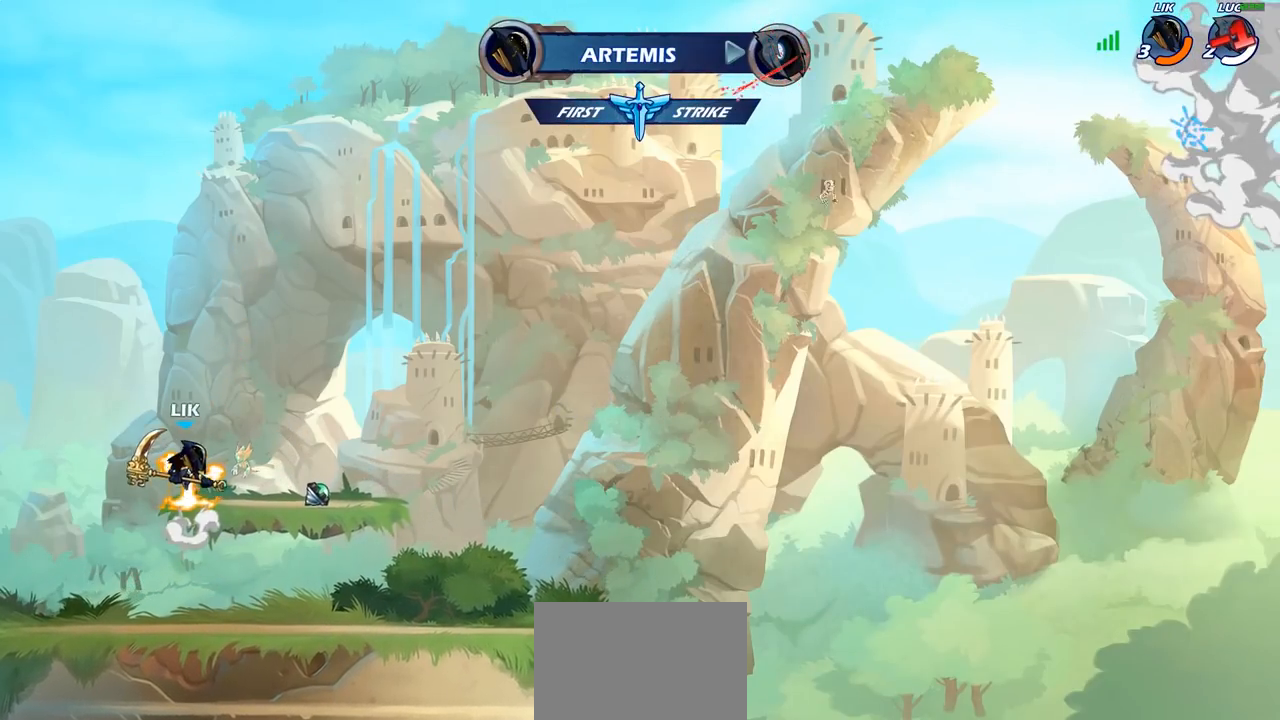
{"buttons": [], "left_stick": "center", "right_stick": "center", "events": [[233, "left_stick", "center"]]}
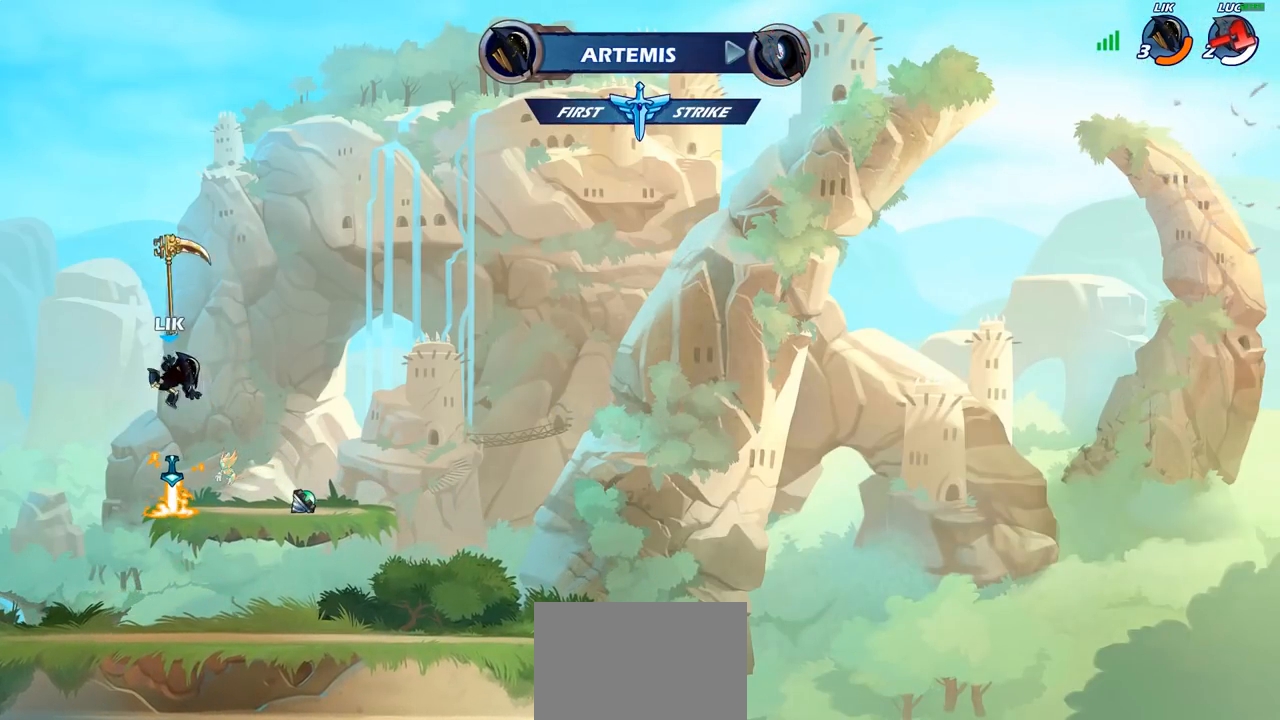
{"buttons": [], "left_stick": "center", "right_stick": "center", "events": []}
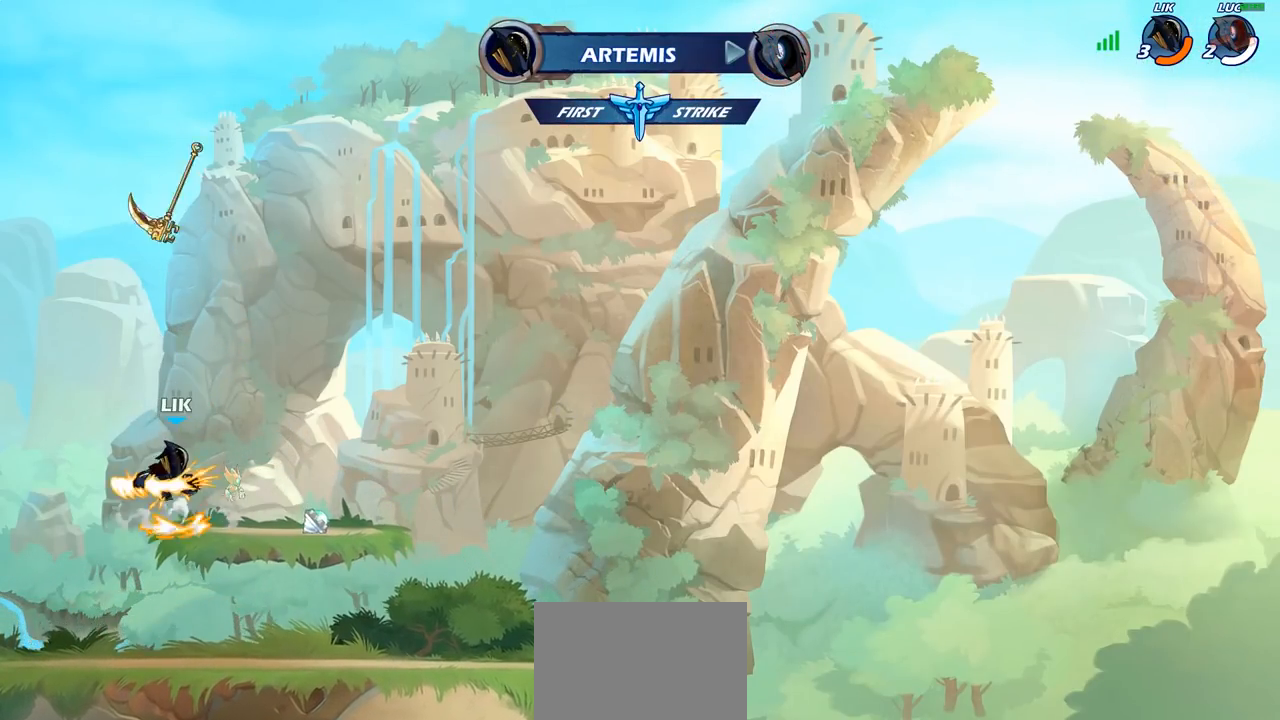
{"buttons": [], "left_stick": "center", "right_stick": "center", "events": []}
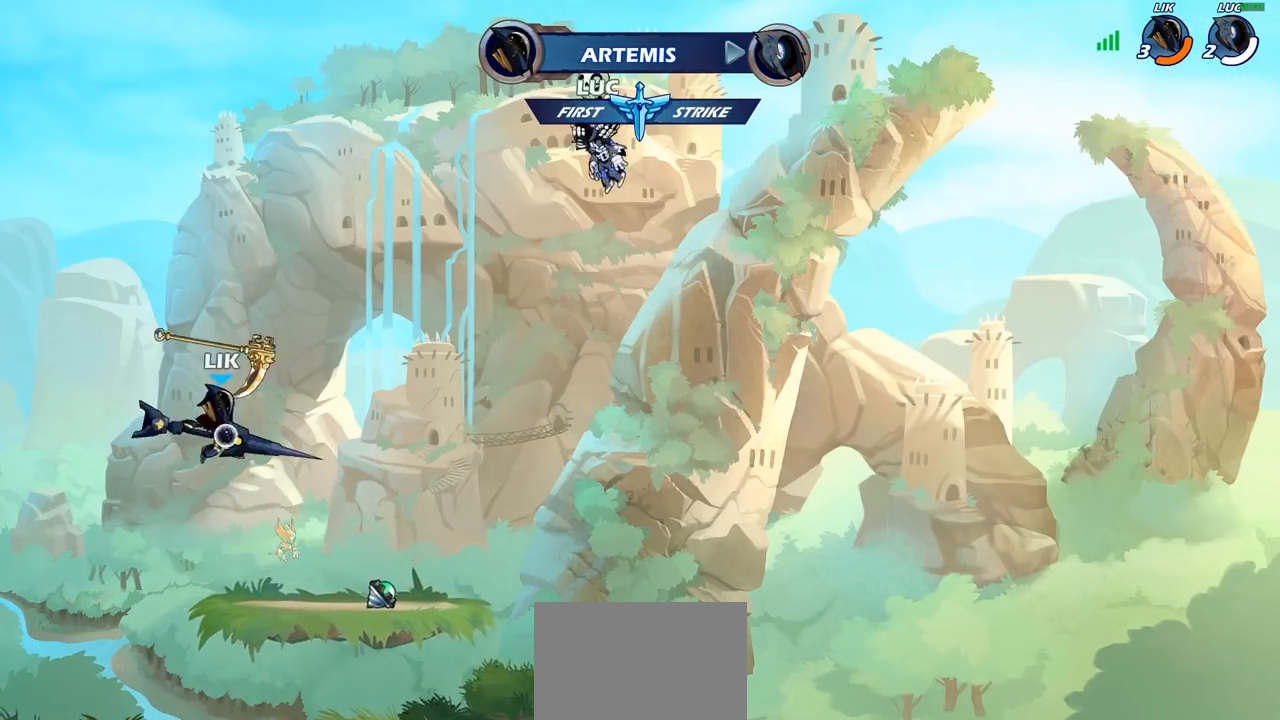
{"buttons": [], "left_stick": "center", "right_stick": "center", "events": []}
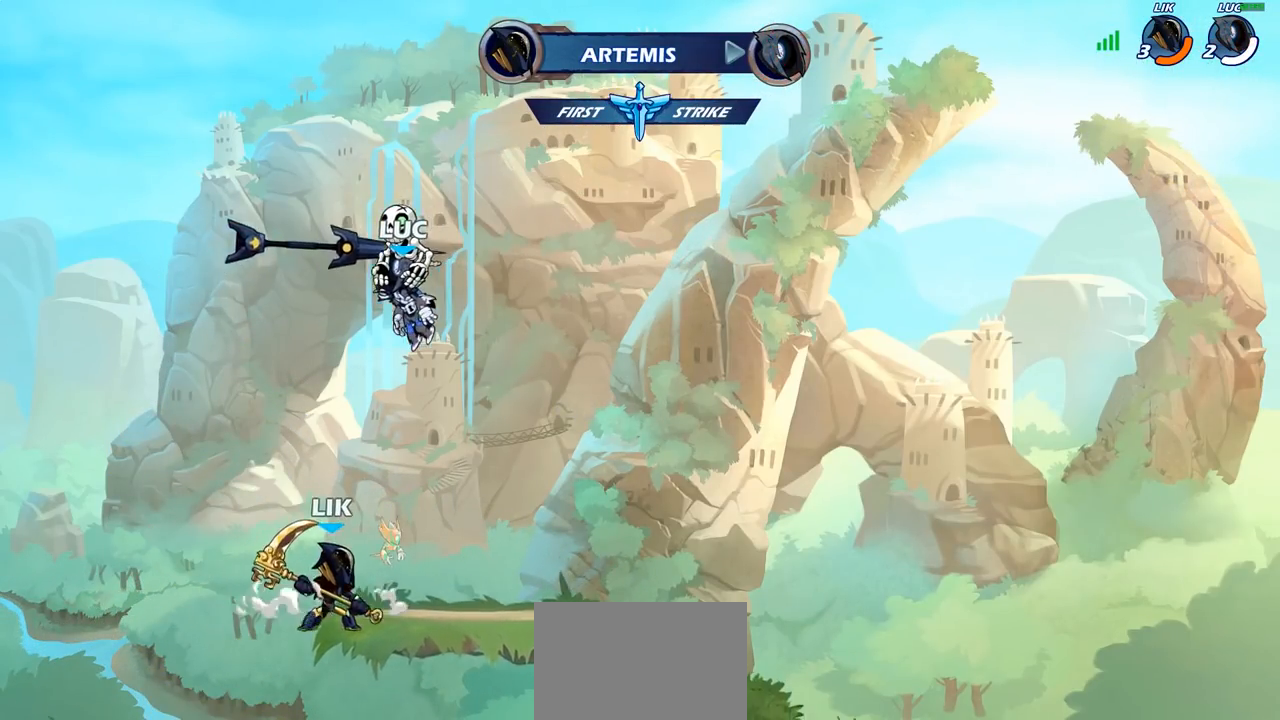
{"buttons": ["SELECT"], "left_stick": "center", "right_stick": "center", "events": [[383, "SELECT", "down"]]}
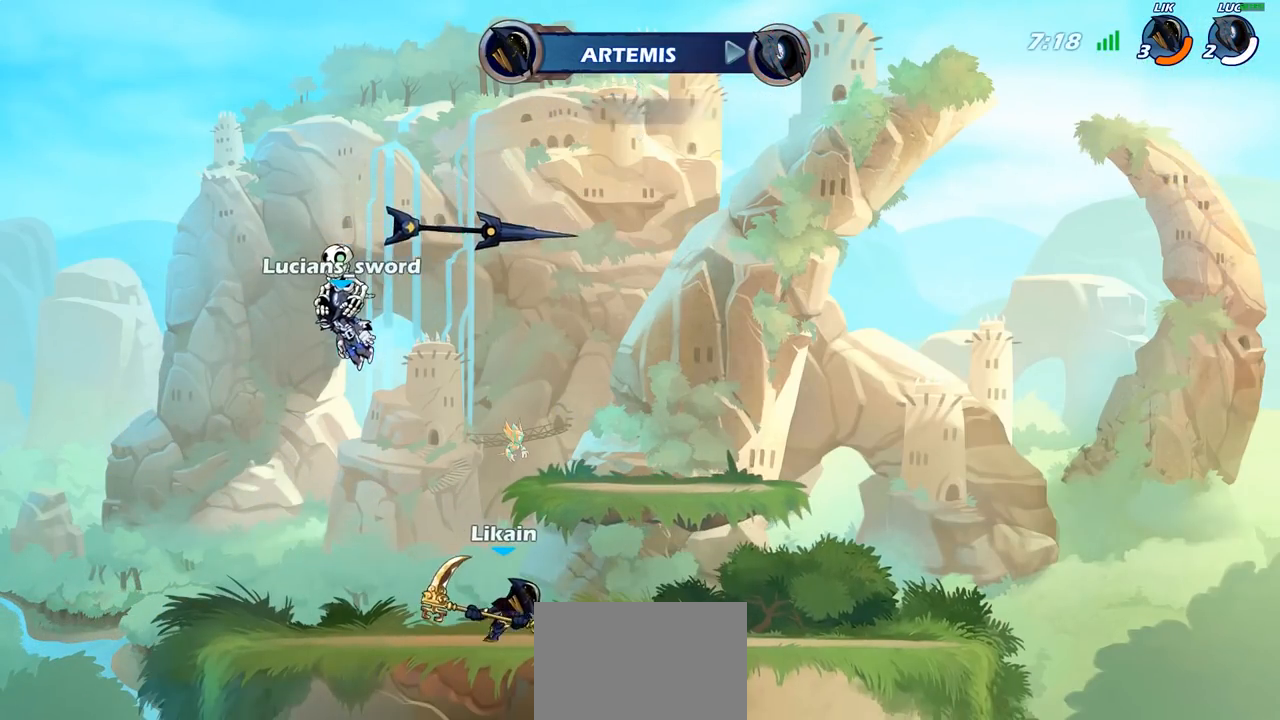
{"buttons": ["SELECT"], "left_stick": "center", "right_stick": "center", "events": []}
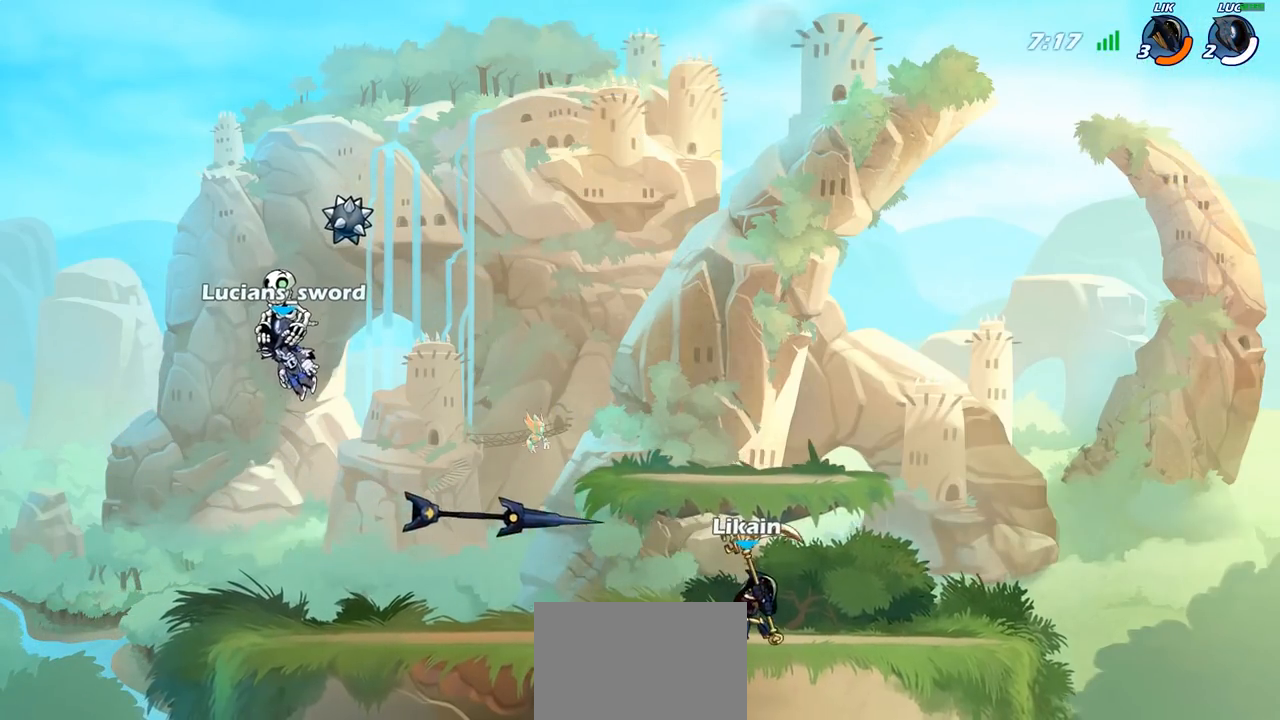
{"buttons": [], "left_stick": "center", "right_stick": "center", "events": [[283, "SELECT", "up"]]}
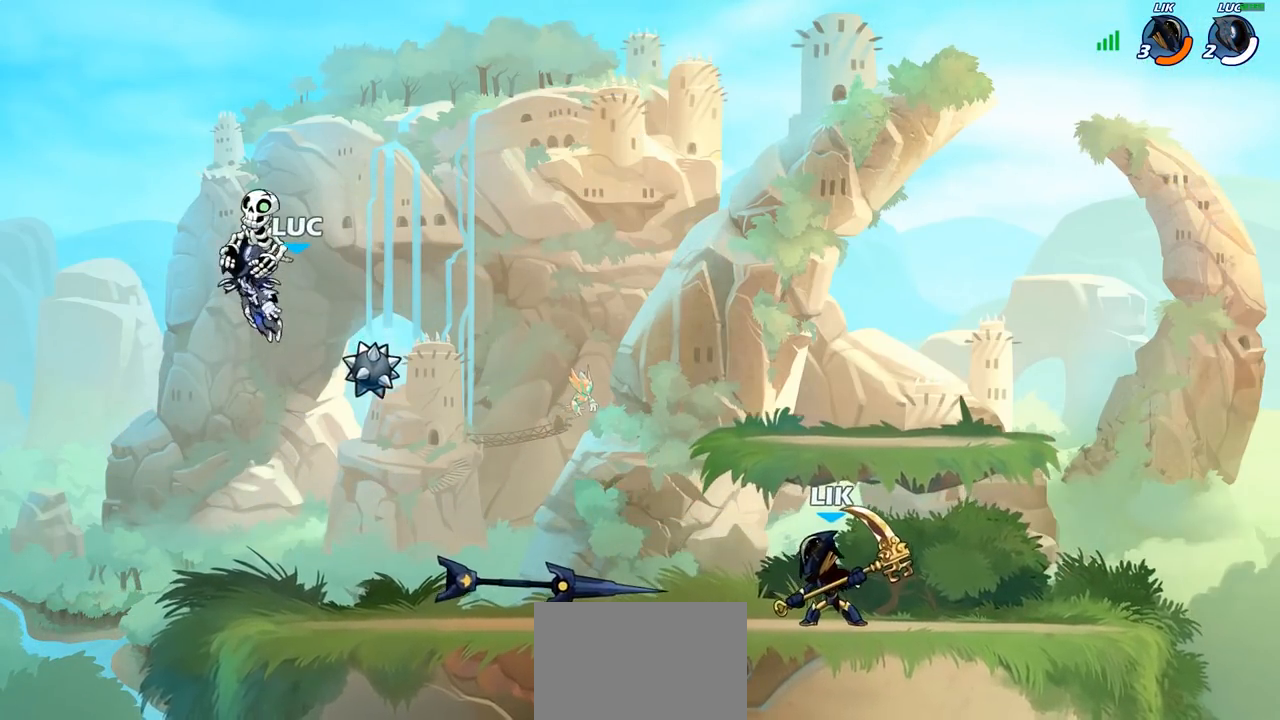
{"buttons": ["R1"], "left_stick": "right", "right_stick": "center", "events": [[317, "left_stick", "right"], [500, "R1", "down"]]}
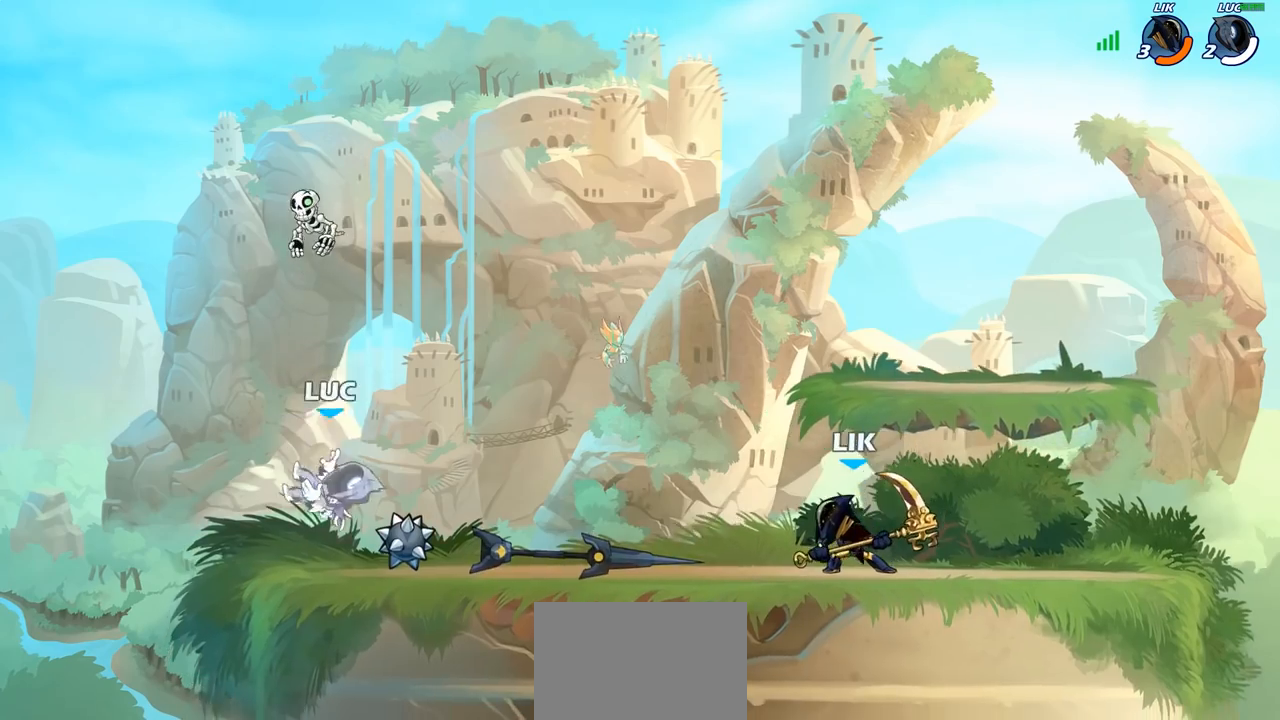
{"buttons": ["R1"], "left_stick": "down", "right_stick": "center", "events": [[50, "CROSS", "down"], [167, "R1", "up"], [183, "CROSS", "up"], [250, "CROSS", "down"], [333, "CROSS", "up"], [383, "R1", "down"], [433, "left_stick", "down"]]}